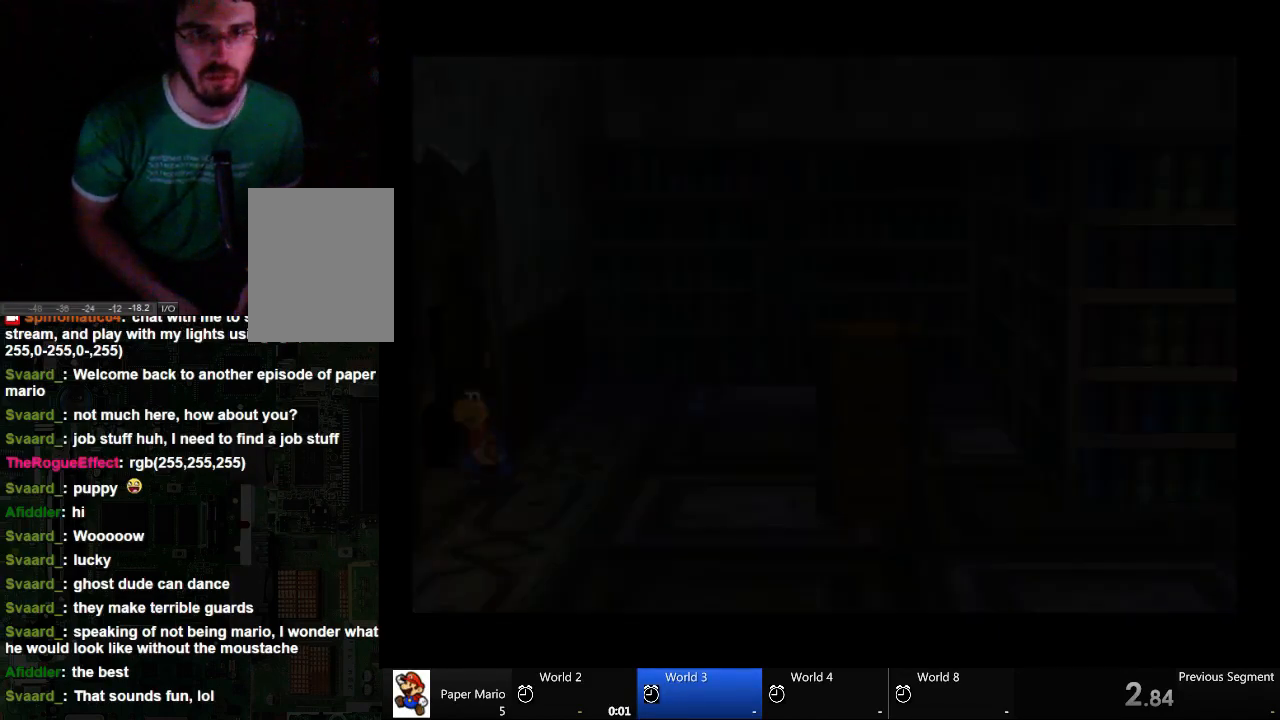
Gameplay with a controller (Xbox layout); each line is a JSON object with the inputs held at the frame after it (dt_ms = milliseconds from this image to that frame). "events" lists button and stick changes between this image and that frame as [ms after this image, input, new state], when the widget could be followed in between. Not read: L2 L3 R3.
{"dt_ms": 500, "buttons": [], "left_stick": "left", "right_stick": "center", "events": []}
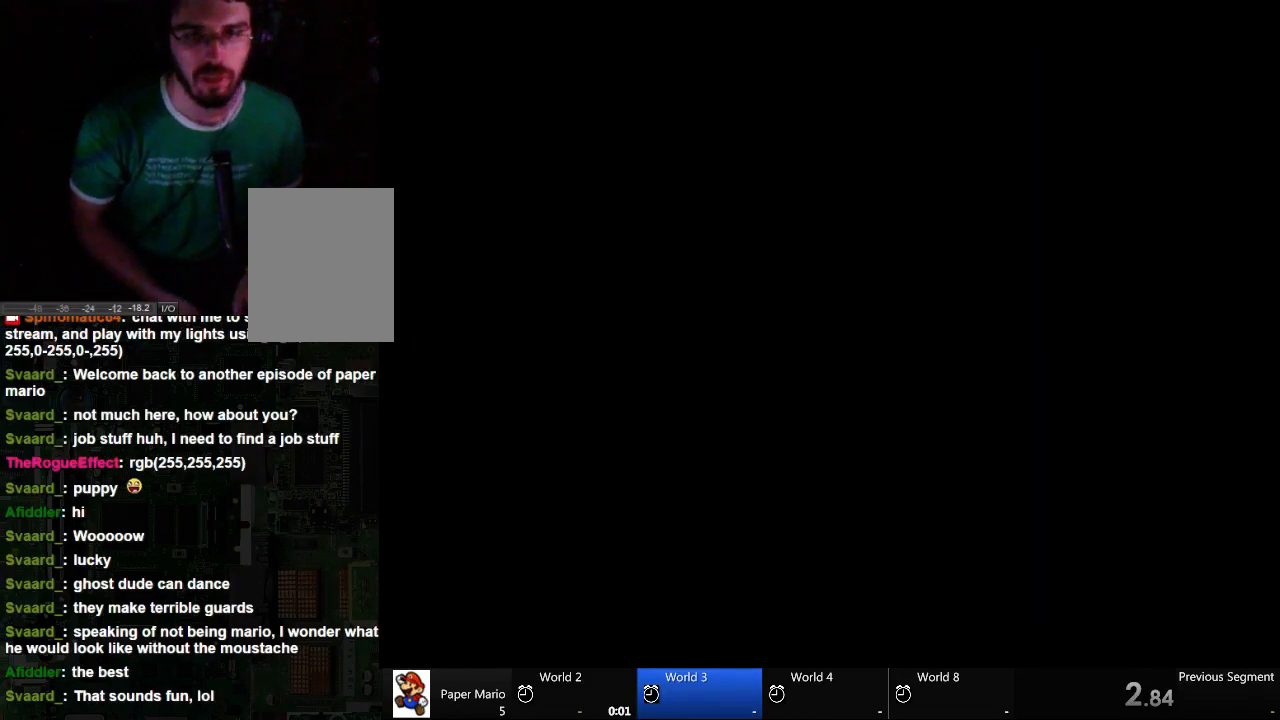
{"dt_ms": 500, "buttons": [], "left_stick": "left", "right_stick": "center", "events": []}
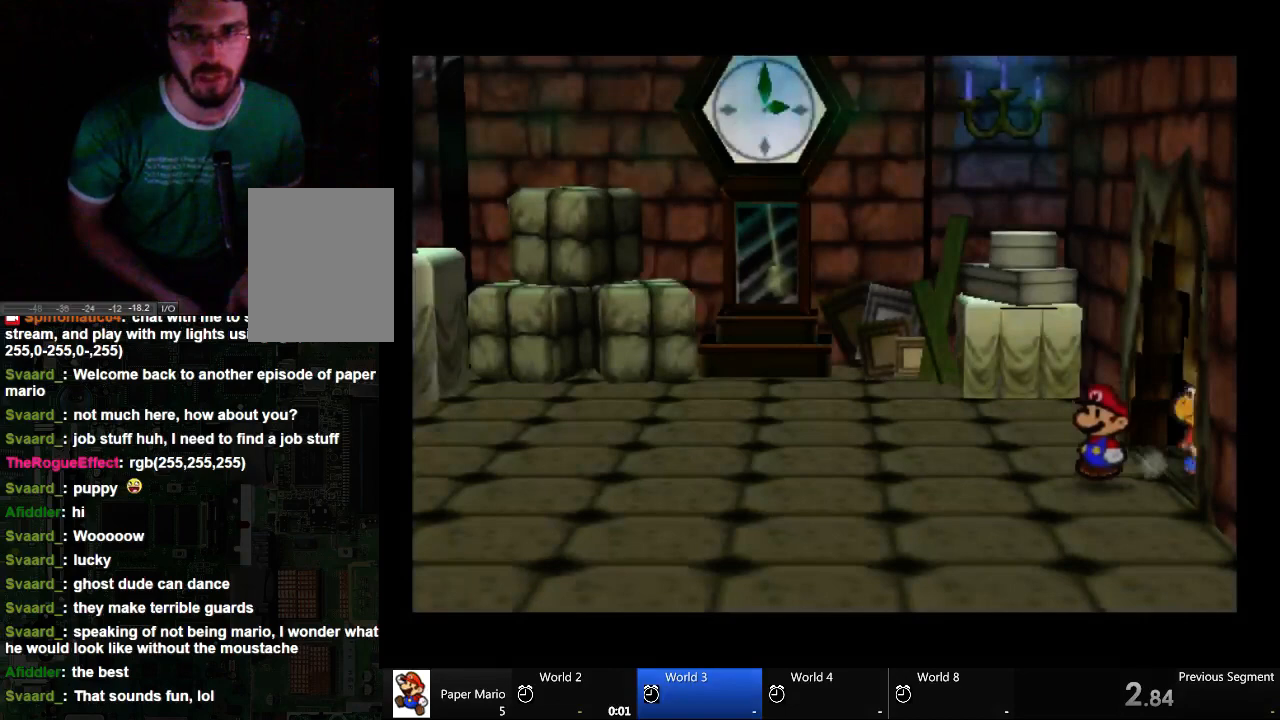
{"dt_ms": 500, "buttons": [], "left_stick": "left", "right_stick": "center", "events": []}
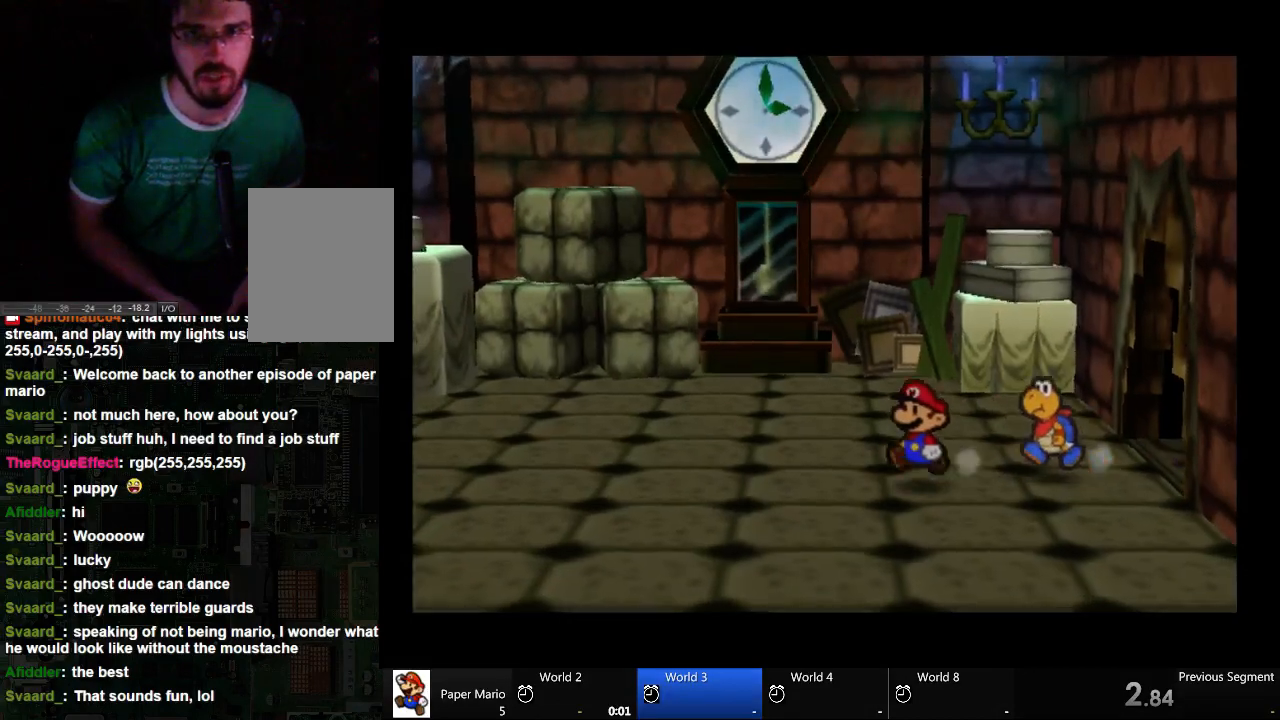
{"dt_ms": 500, "buttons": [], "left_stick": "left", "right_stick": "center", "events": []}
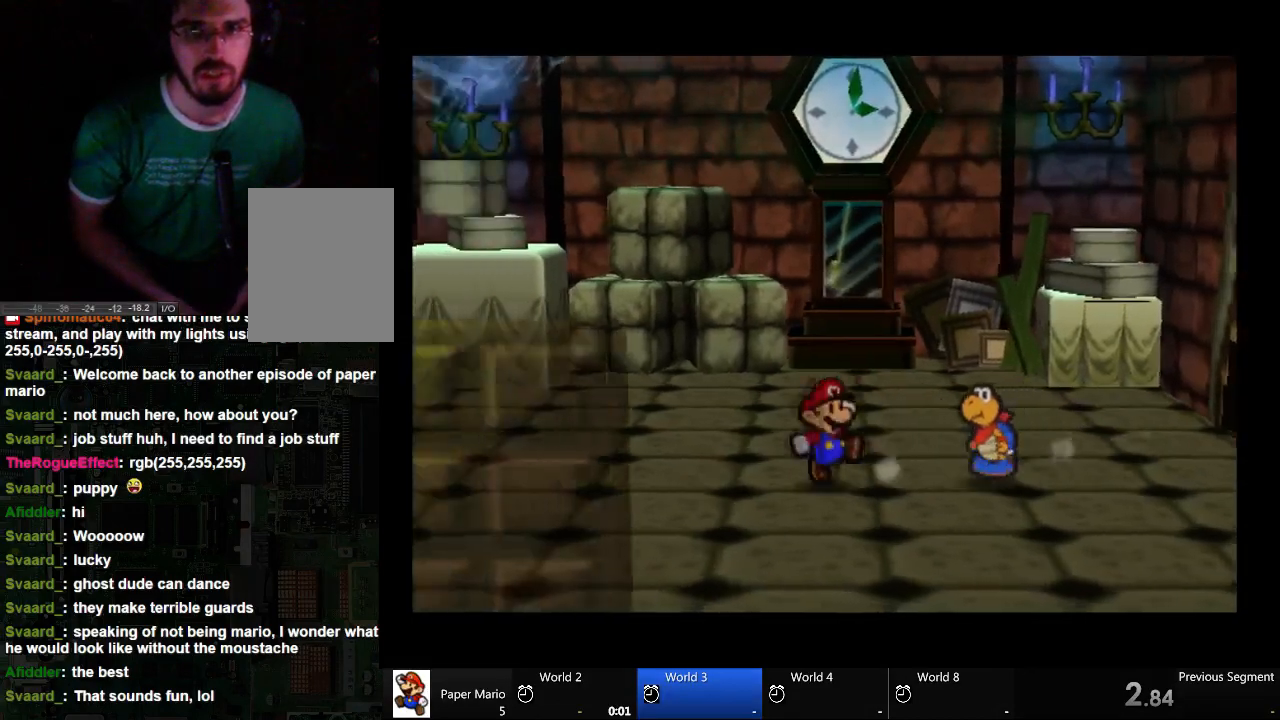
{"dt_ms": 500, "buttons": [], "left_stick": "left", "right_stick": "center", "events": []}
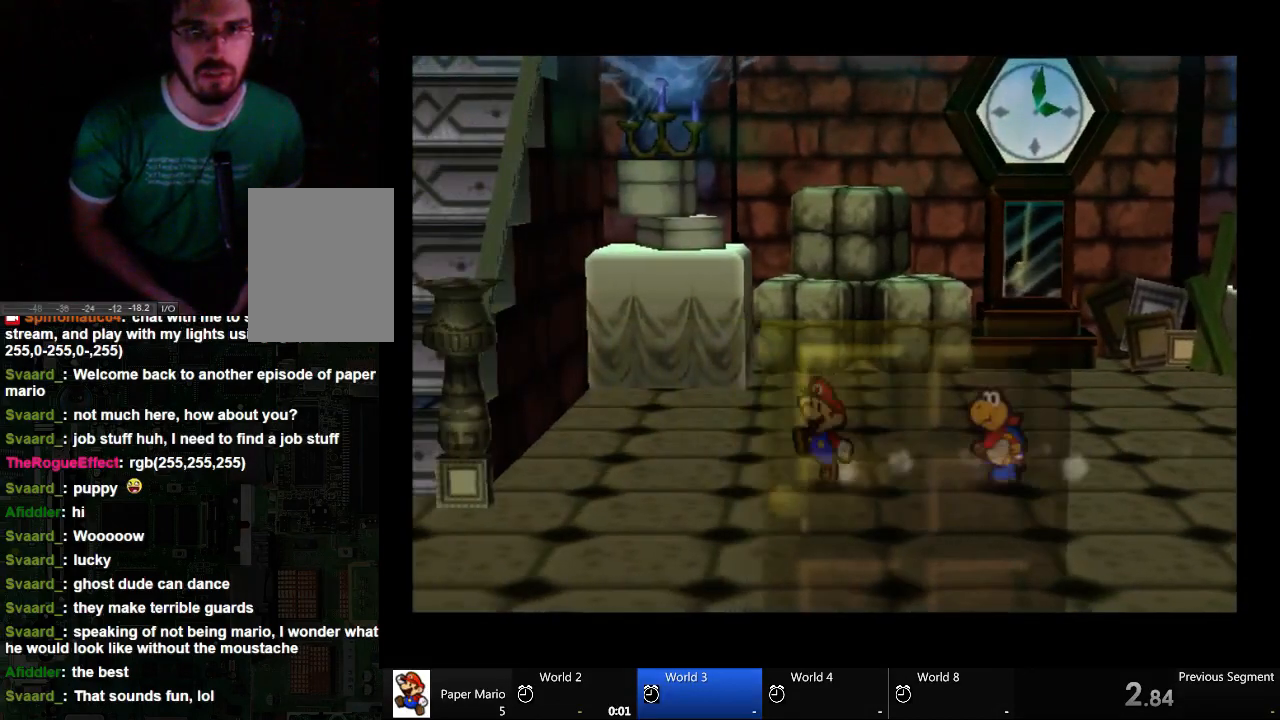
{"dt_ms": 500, "buttons": [], "left_stick": "left", "right_stick": "center", "events": []}
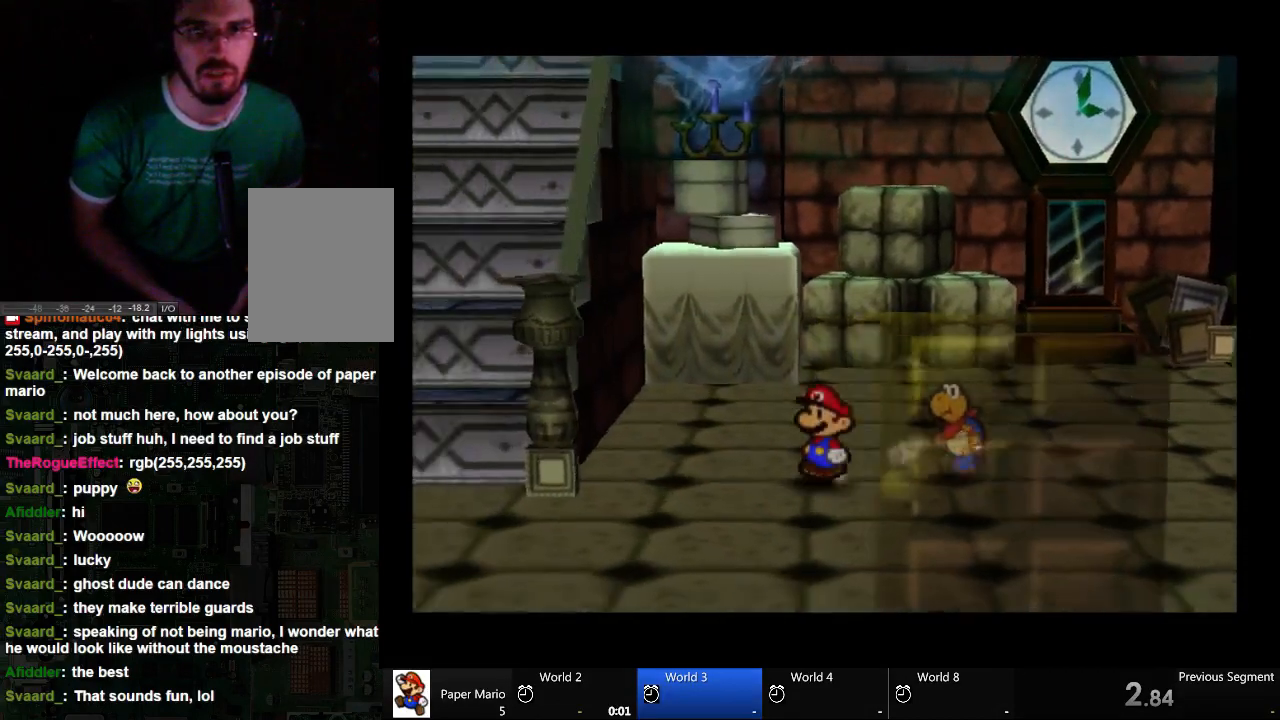
{"dt_ms": 500, "buttons": [], "left_stick": "left", "right_stick": "center", "events": []}
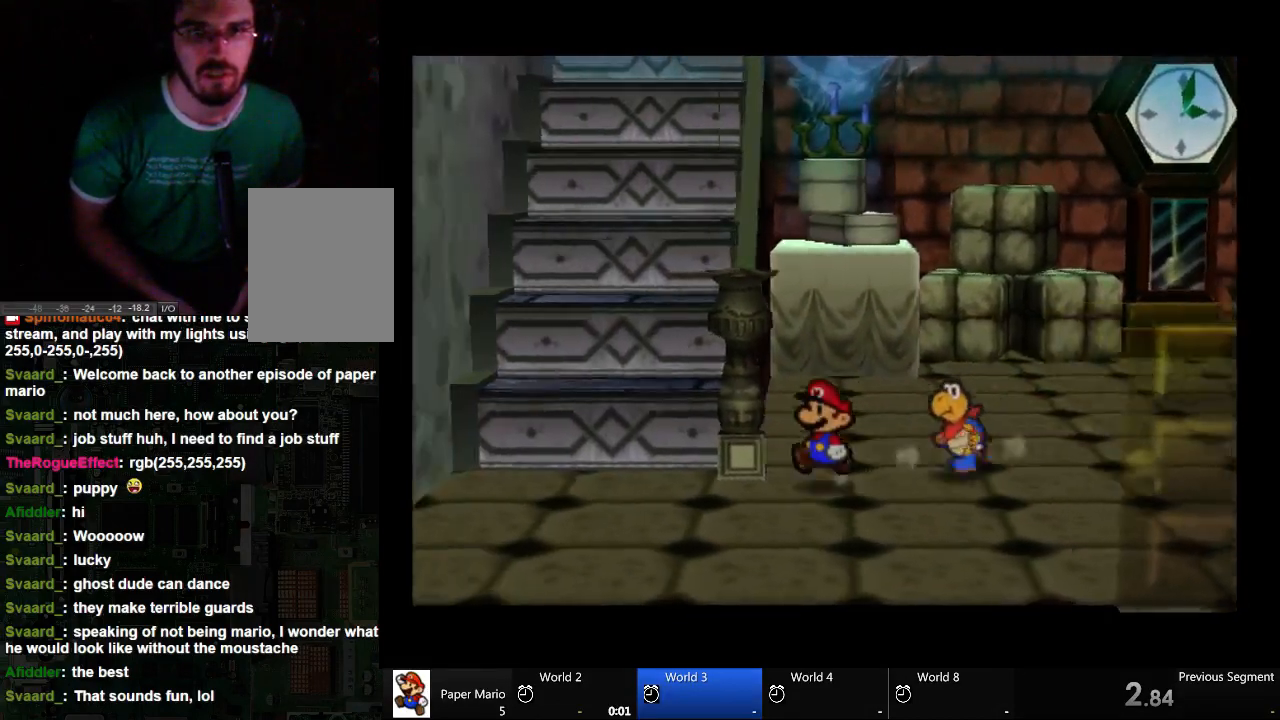
{"dt_ms": 500, "buttons": [], "left_stick": "up-left", "right_stick": "center", "events": [[267, "left_stick", "up-left"]]}
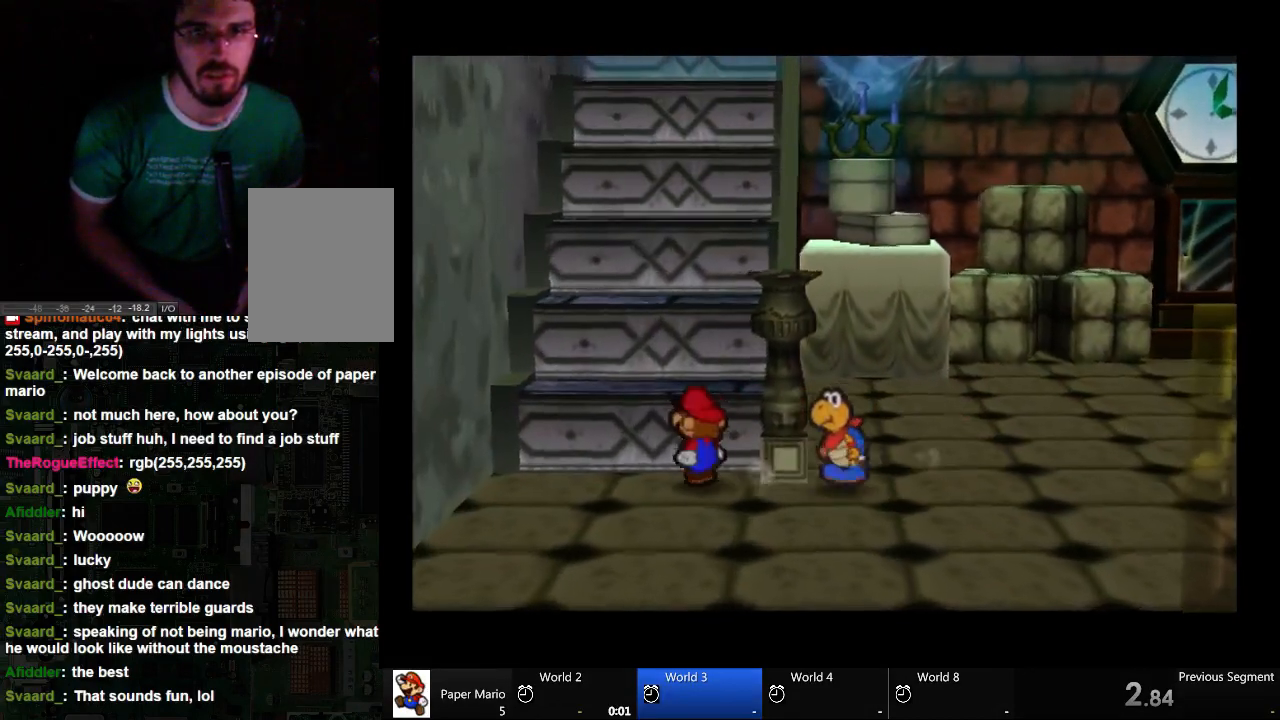
{"dt_ms": 1000, "buttons": ["A"], "left_stick": "up", "right_stick": "center"}
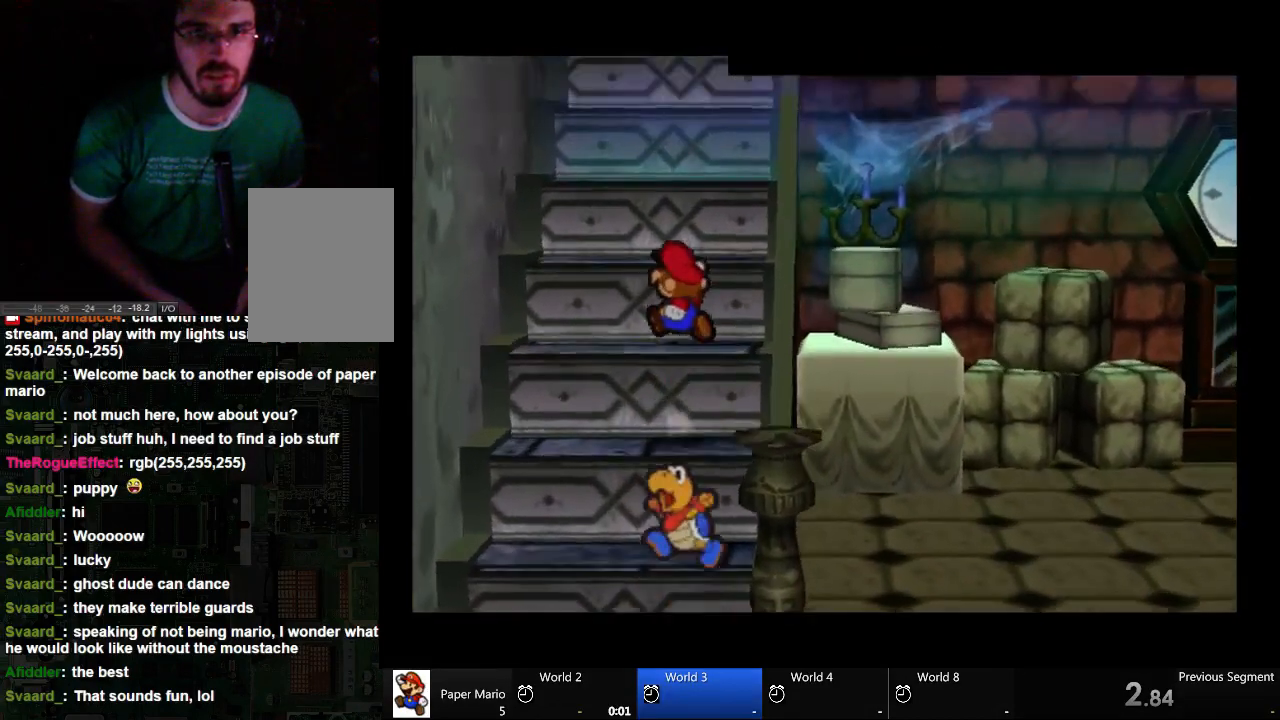
{"dt_ms": 500, "buttons": [], "left_stick": "up", "right_stick": "center", "events": [[500, "A", "up"]]}
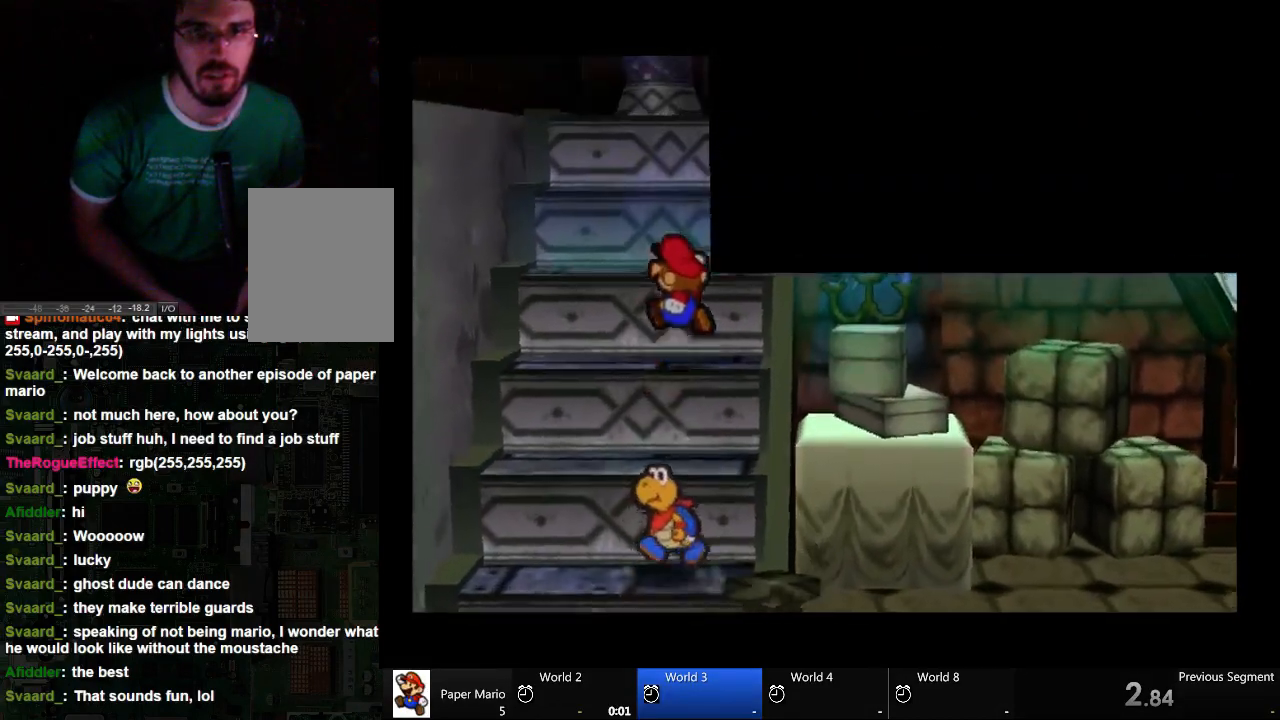
{"dt_ms": 500, "buttons": [], "left_stick": "up", "right_stick": "center", "events": [[67, "A", "down"], [433, "A", "up"]]}
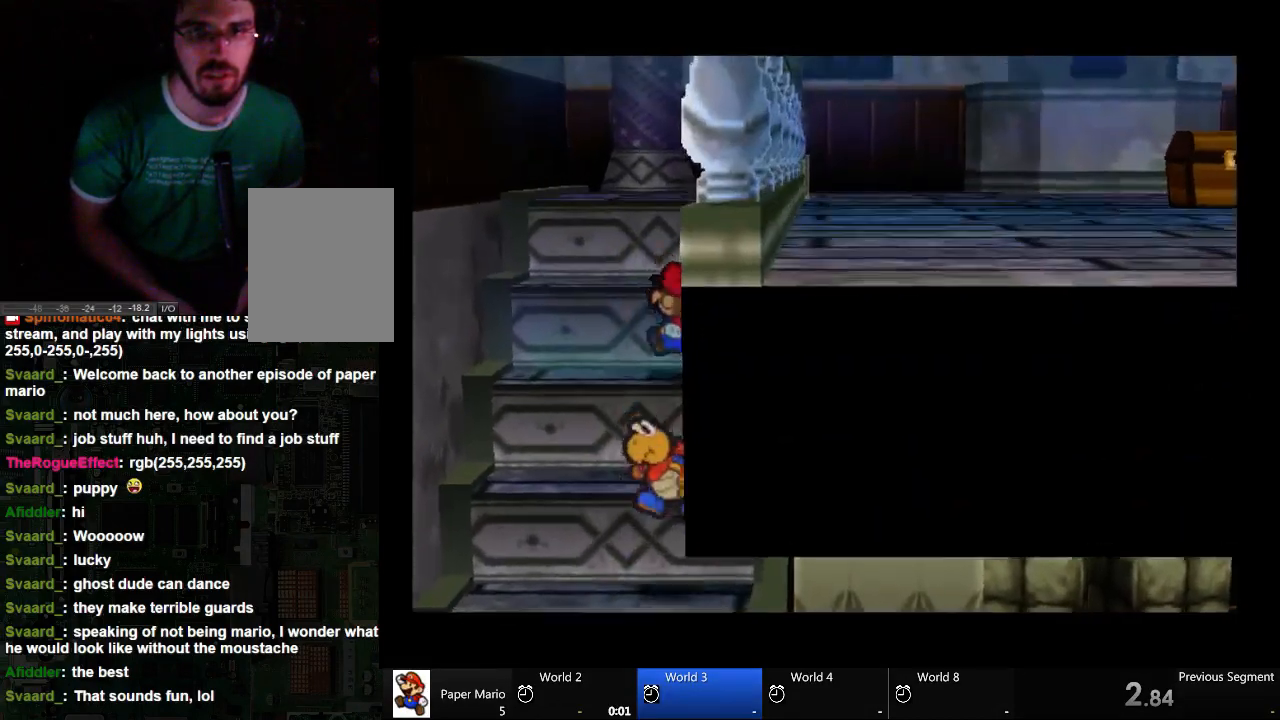
{"dt_ms": 500, "buttons": ["A"], "left_stick": "up", "right_stick": "center", "events": [[67, "A", "down"]]}
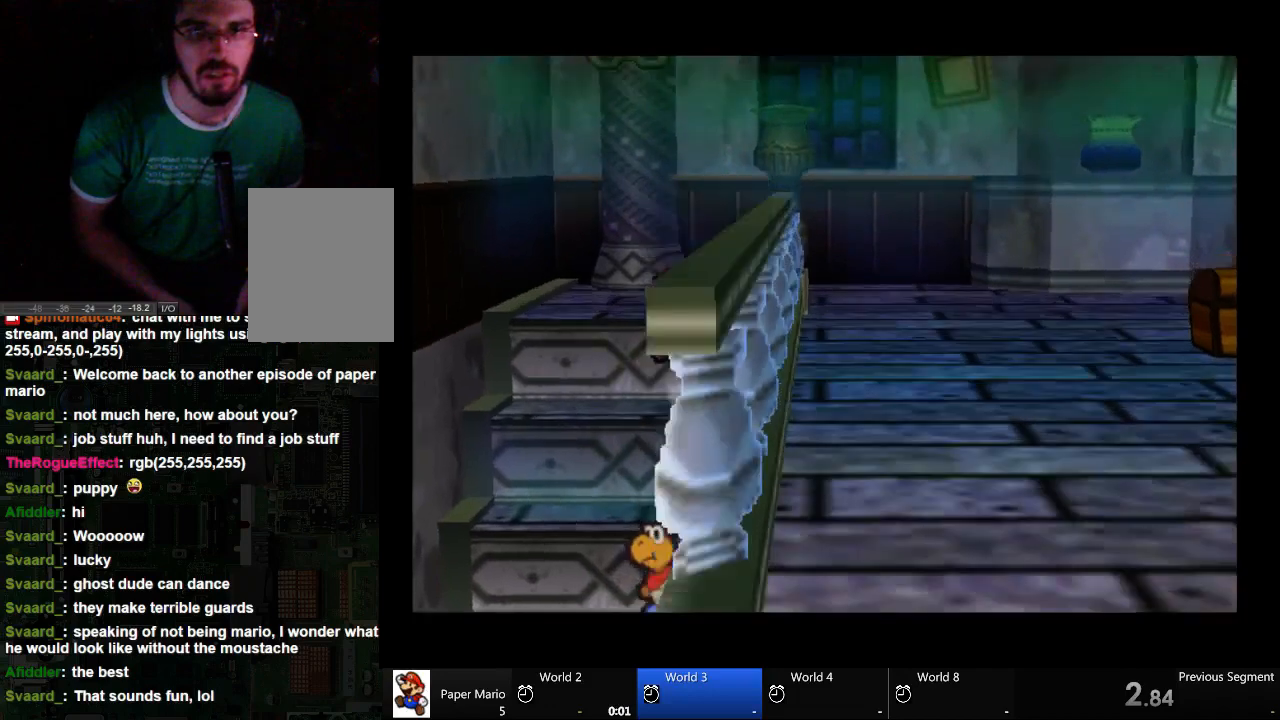
{"dt_ms": 500, "buttons": ["A"], "left_stick": "up-right", "right_stick": "center", "events": [[267, "left_stick", "up-right"]]}
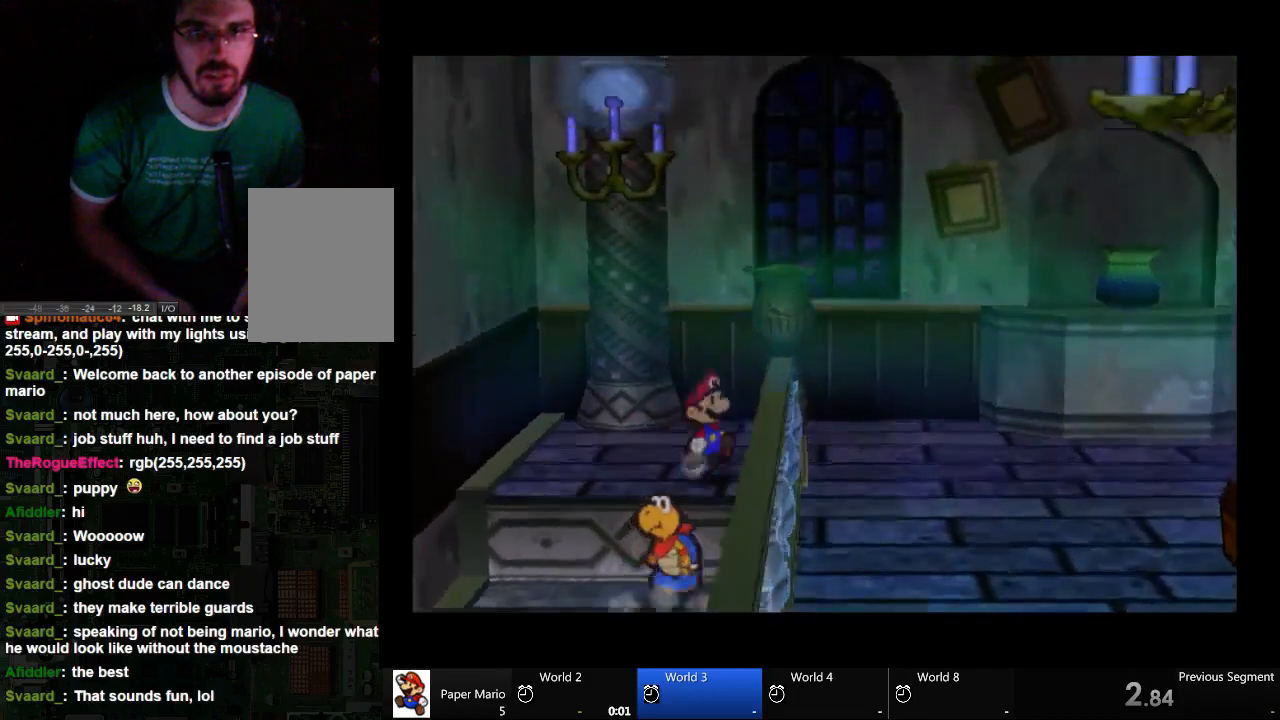
{"dt_ms": 500, "buttons": [], "left_stick": "up", "right_stick": "center", "events": [[67, "A", "up"], [100, "left_stick", "right"], [500, "left_stick", "up"]]}
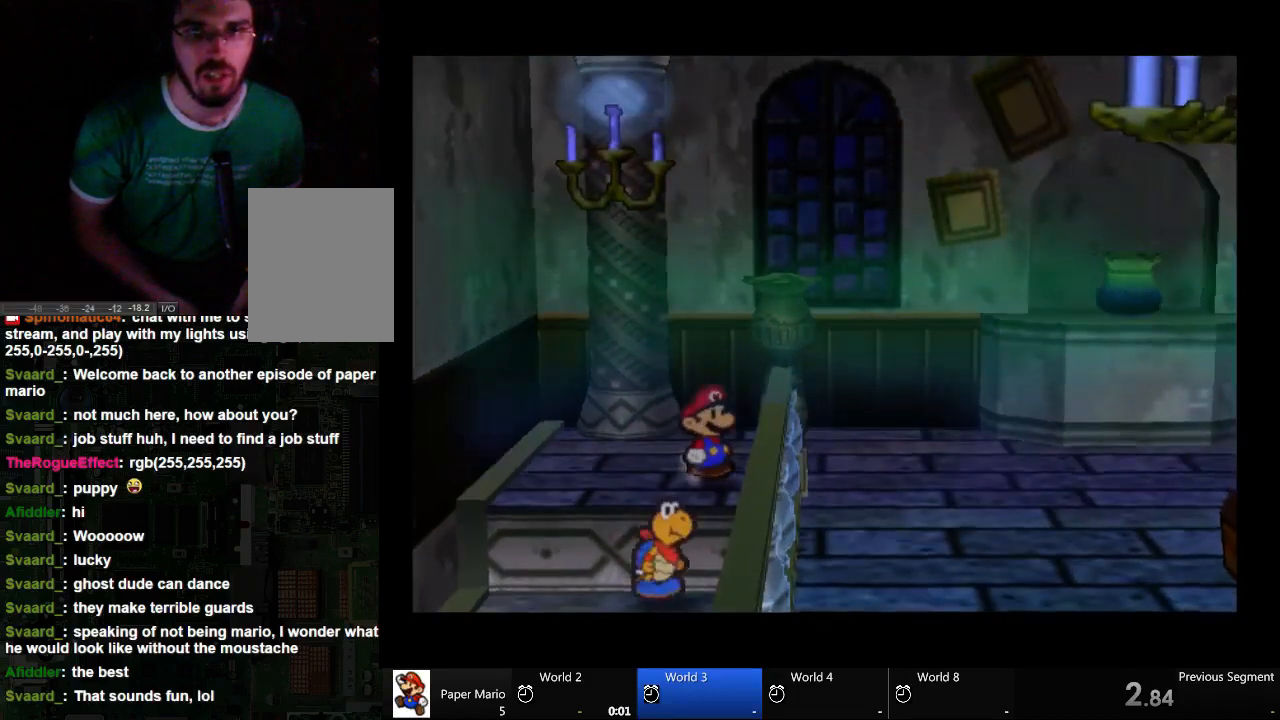
{"dt_ms": 500, "buttons": [], "left_stick": "right", "right_stick": "center", "events": [[233, "left_stick", "up-right"], [433, "left_stick", "right"]]}
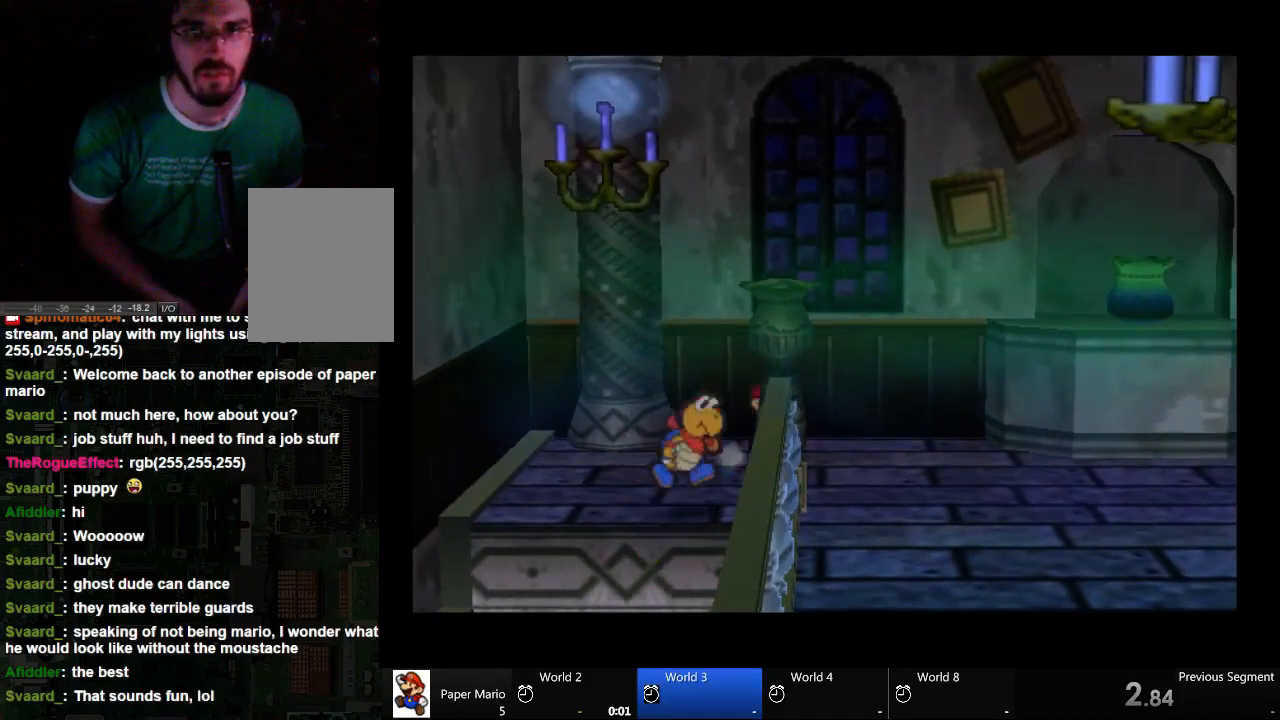
{"dt_ms": 500, "buttons": [], "left_stick": "down-right", "right_stick": "center", "events": [[67, "left_stick", "down-right"]]}
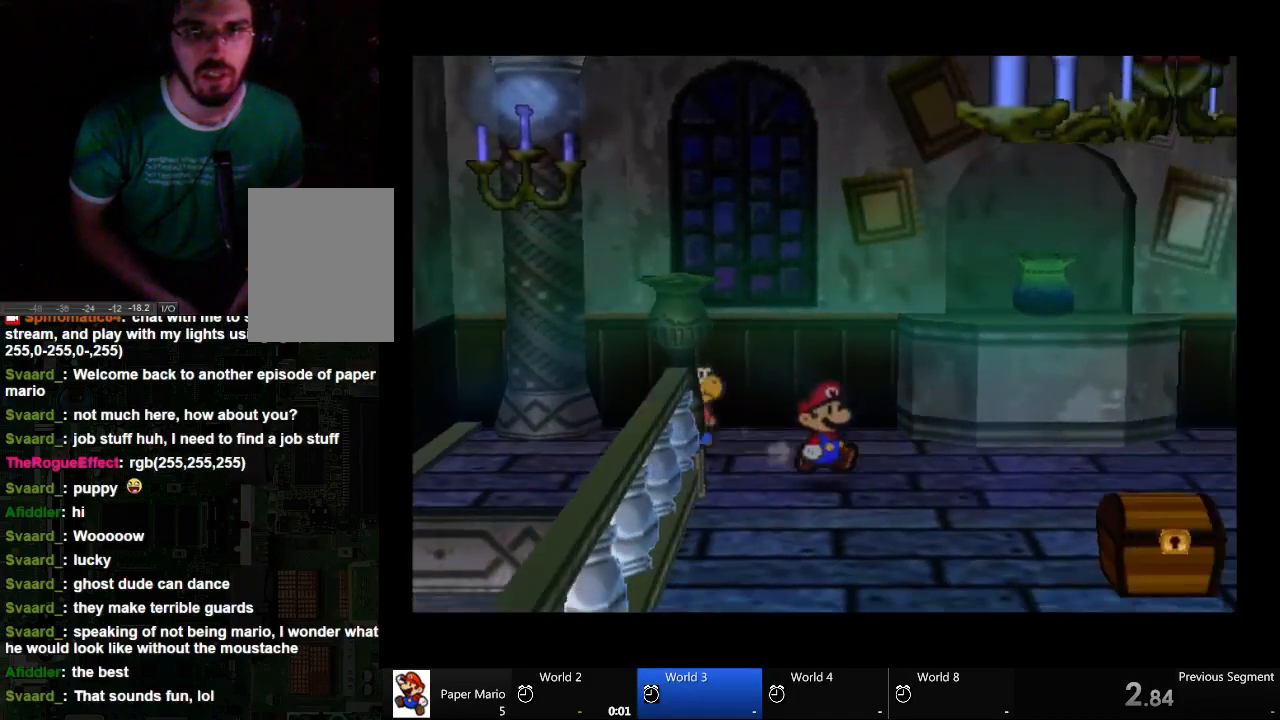
{"dt_ms": 500, "buttons": [], "left_stick": "down", "right_stick": "center", "events": [[133, "left_stick", "down"]]}
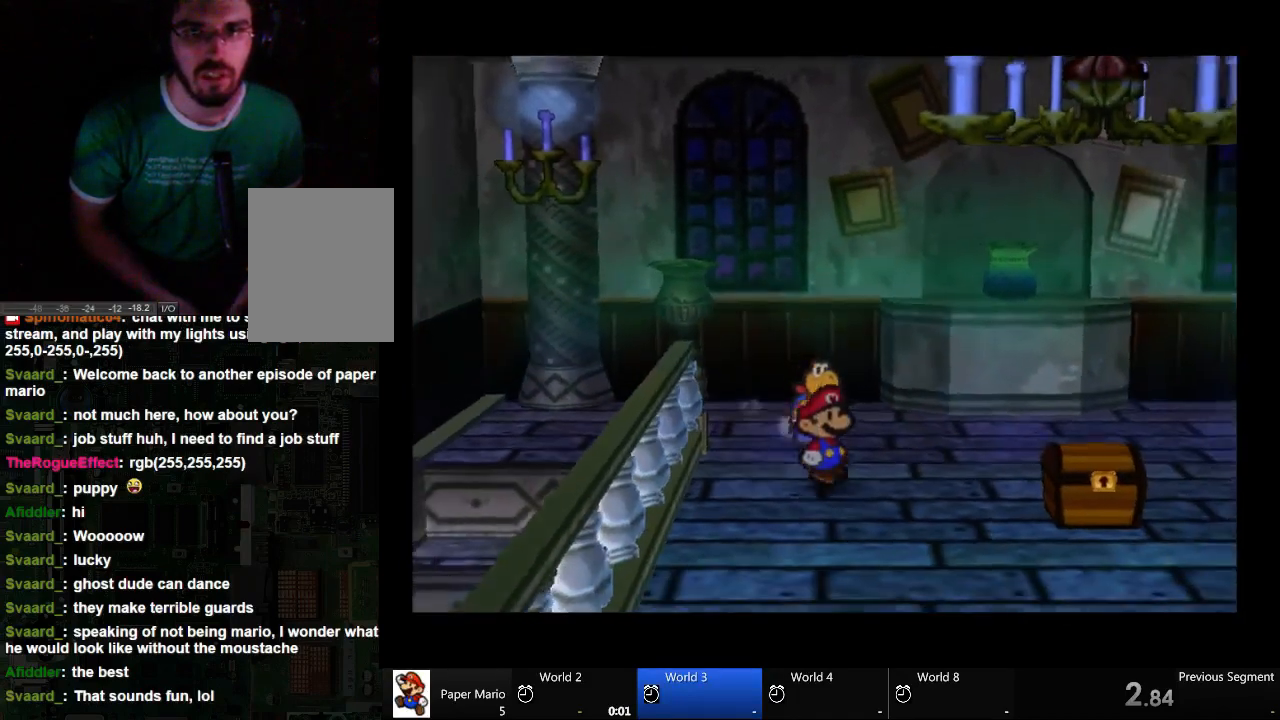
{"dt_ms": 500, "buttons": [], "left_stick": "down-right", "right_stick": "center", "events": [[33, "left_stick", "down-right"]]}
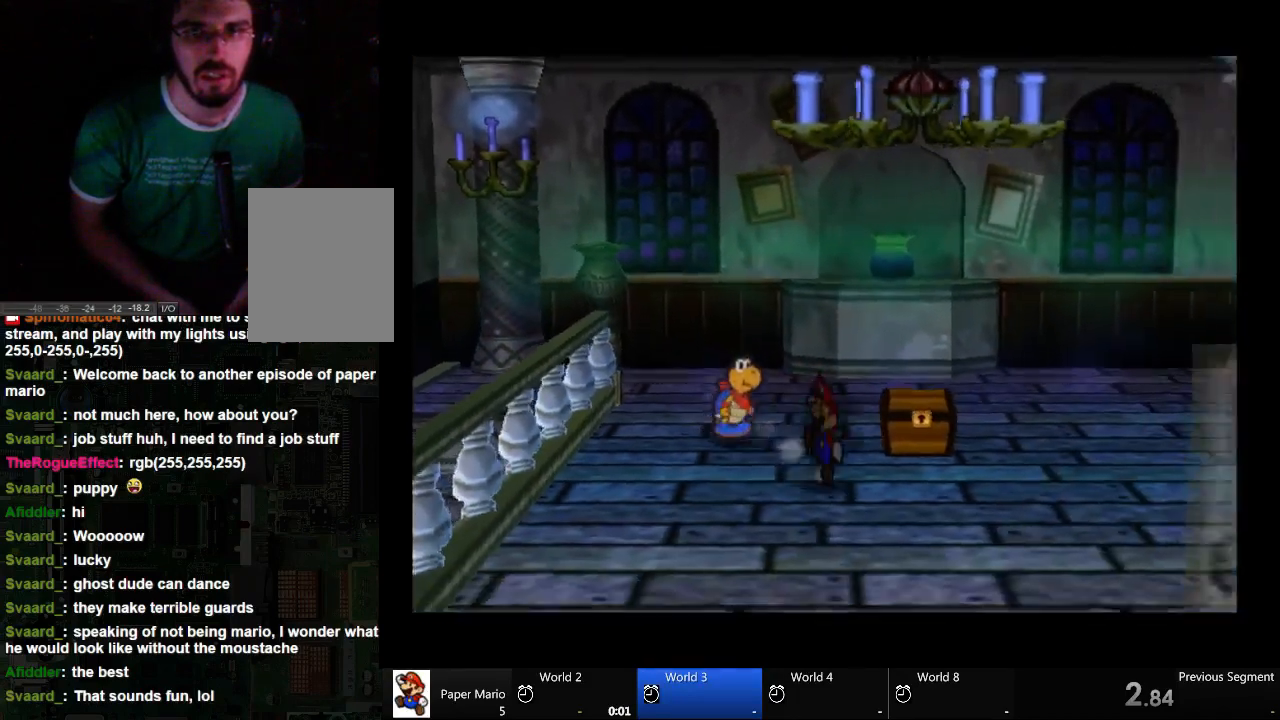
{"dt_ms": 500, "buttons": [], "left_stick": "down-right", "right_stick": "center", "events": []}
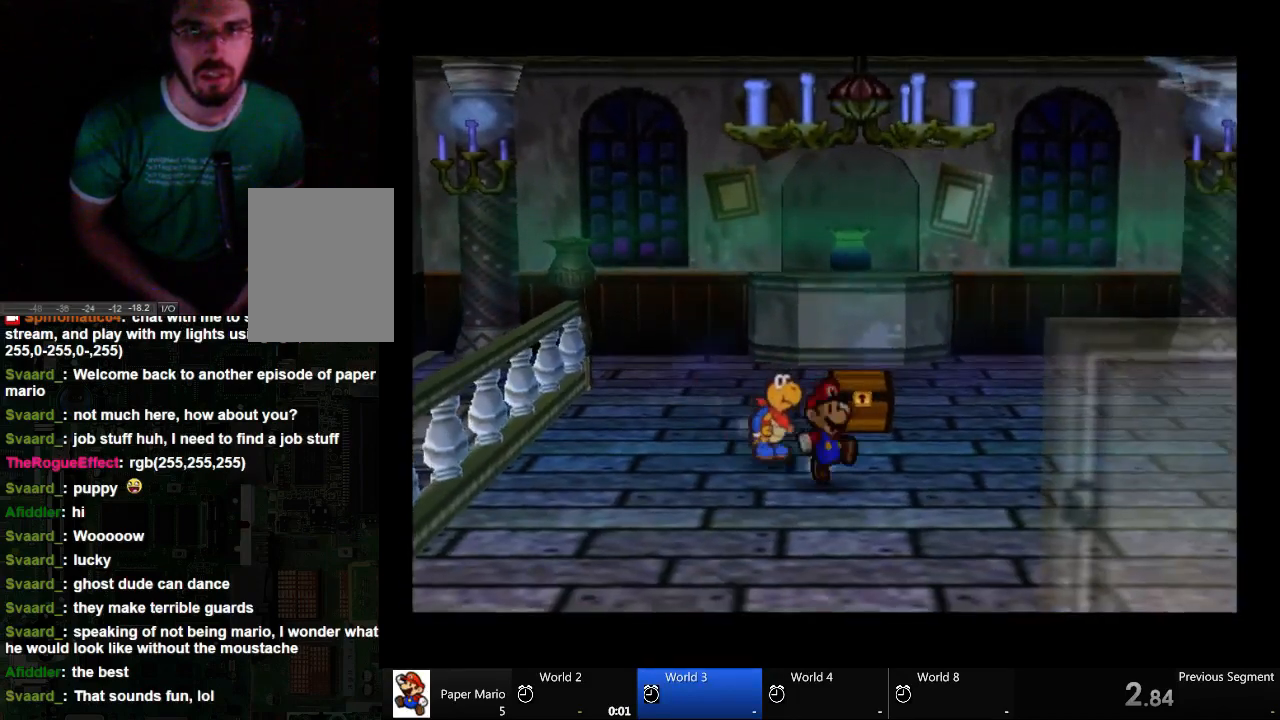
{"dt_ms": 500, "buttons": [], "left_stick": "down-right", "right_stick": "center", "events": []}
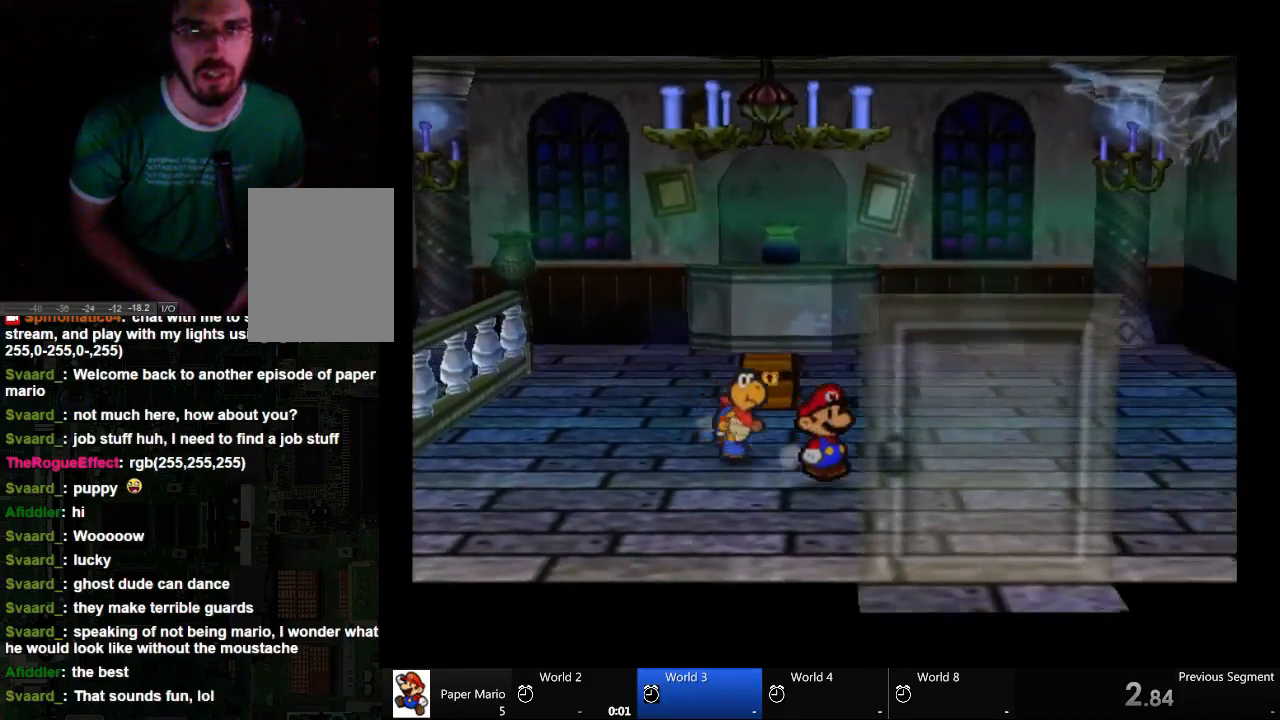
{"dt_ms": 500, "buttons": [], "left_stick": "down-right", "right_stick": "center", "events": []}
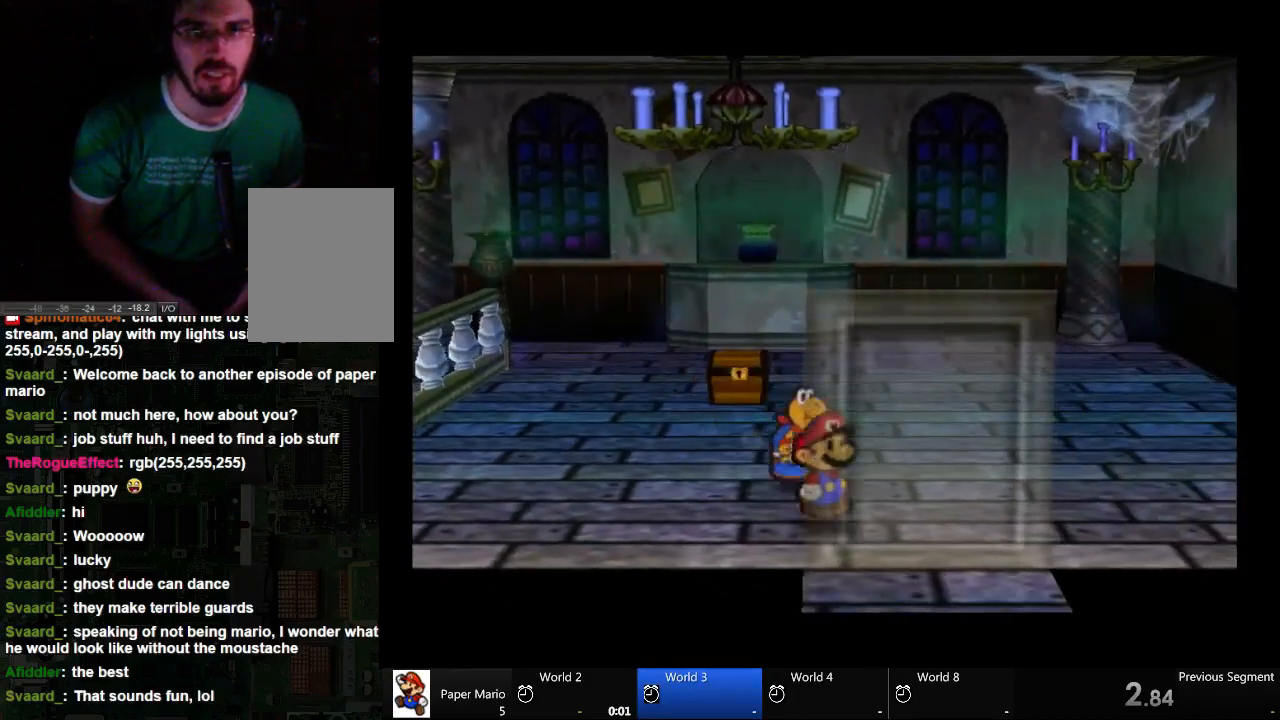
{"dt_ms": 1000, "buttons": ["A"], "left_stick": "center", "right_stick": "center"}
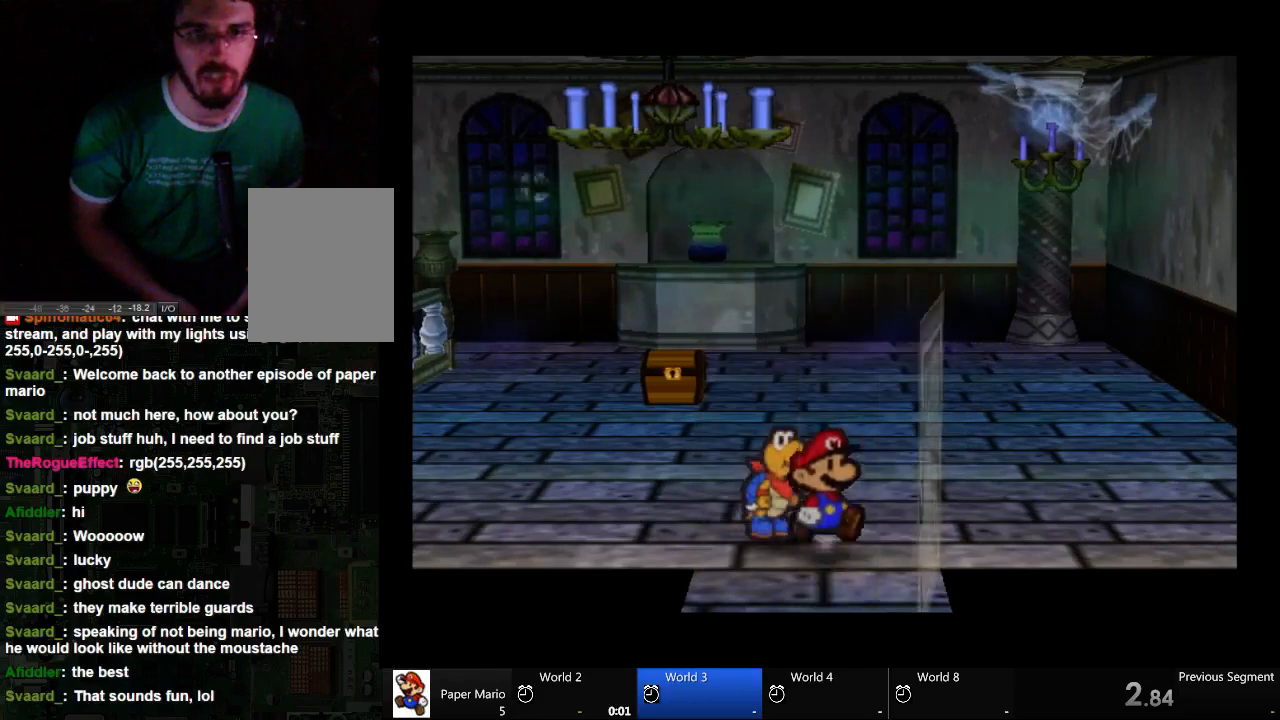
{"dt_ms": 500, "buttons": ["A"], "left_stick": "right", "right_stick": "center", "events": [[267, "left_stick", "right"]]}
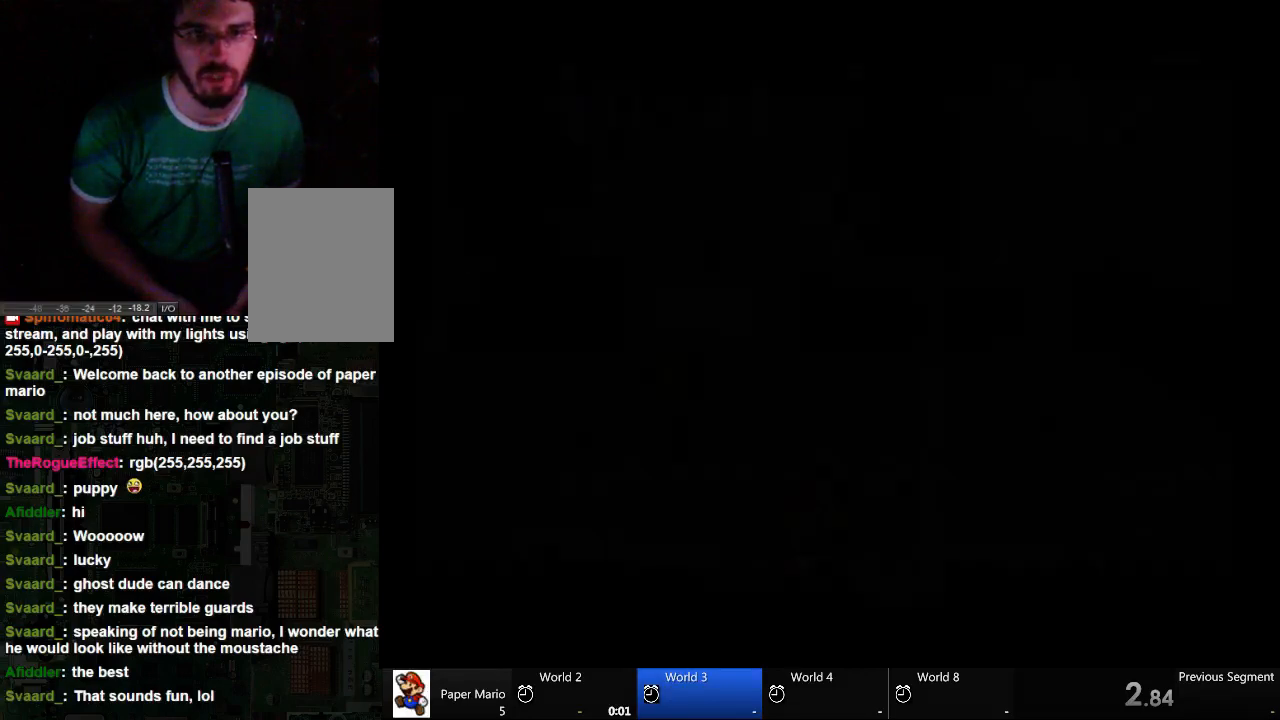
{"dt_ms": 500, "buttons": ["A"], "left_stick": "right", "right_stick": "center", "events": []}
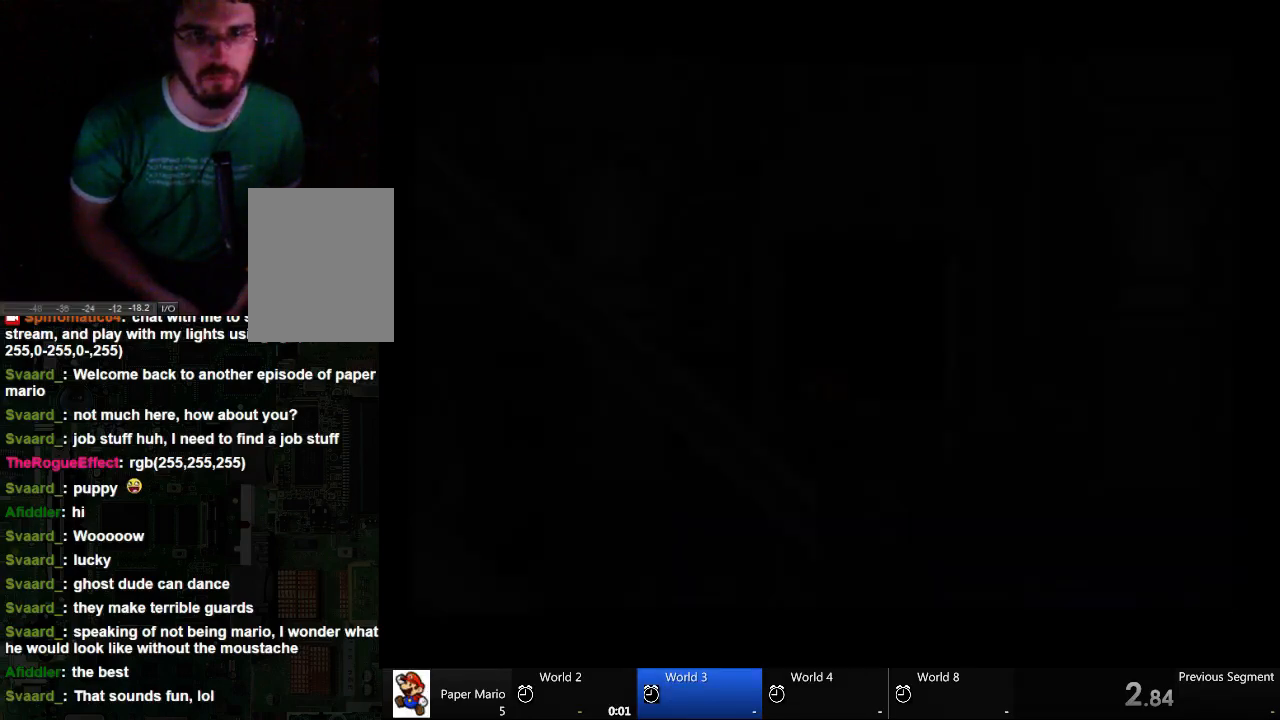
{"dt_ms": 500, "buttons": [], "left_stick": "right", "right_stick": "center", "events": [[367, "A", "up"]]}
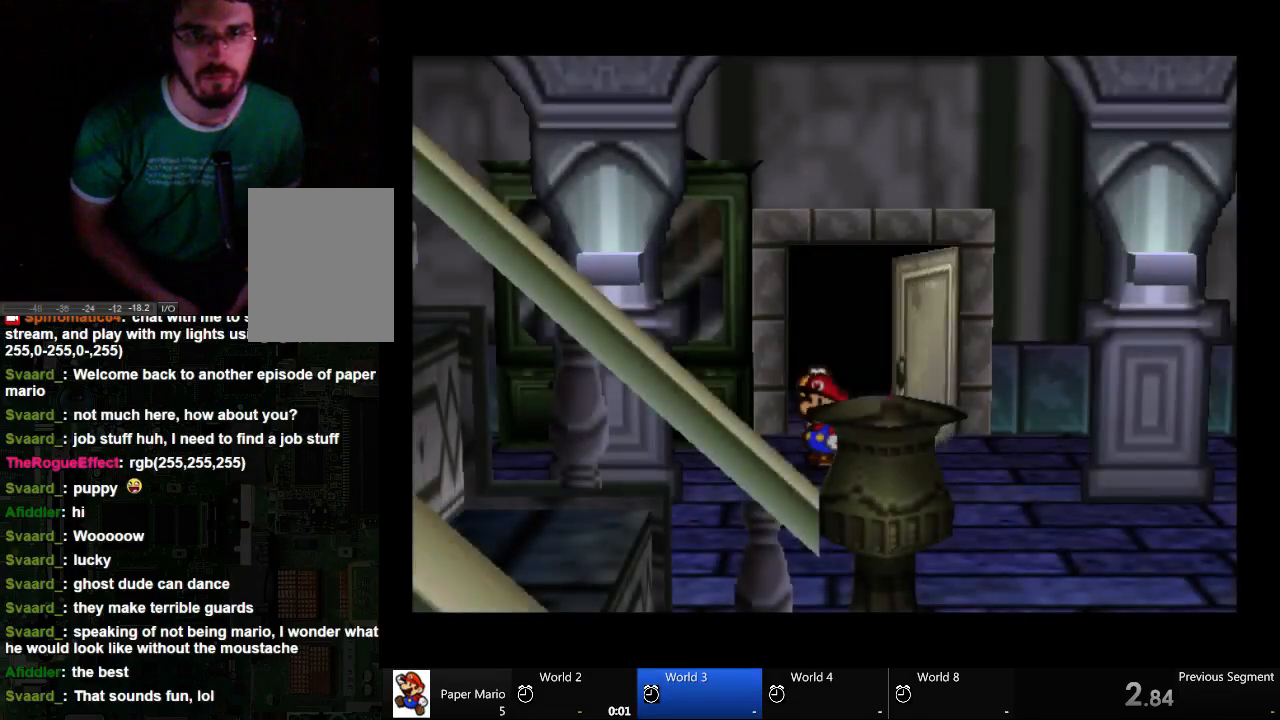
{"dt_ms": 500, "buttons": [], "left_stick": "right", "right_stick": "center", "events": []}
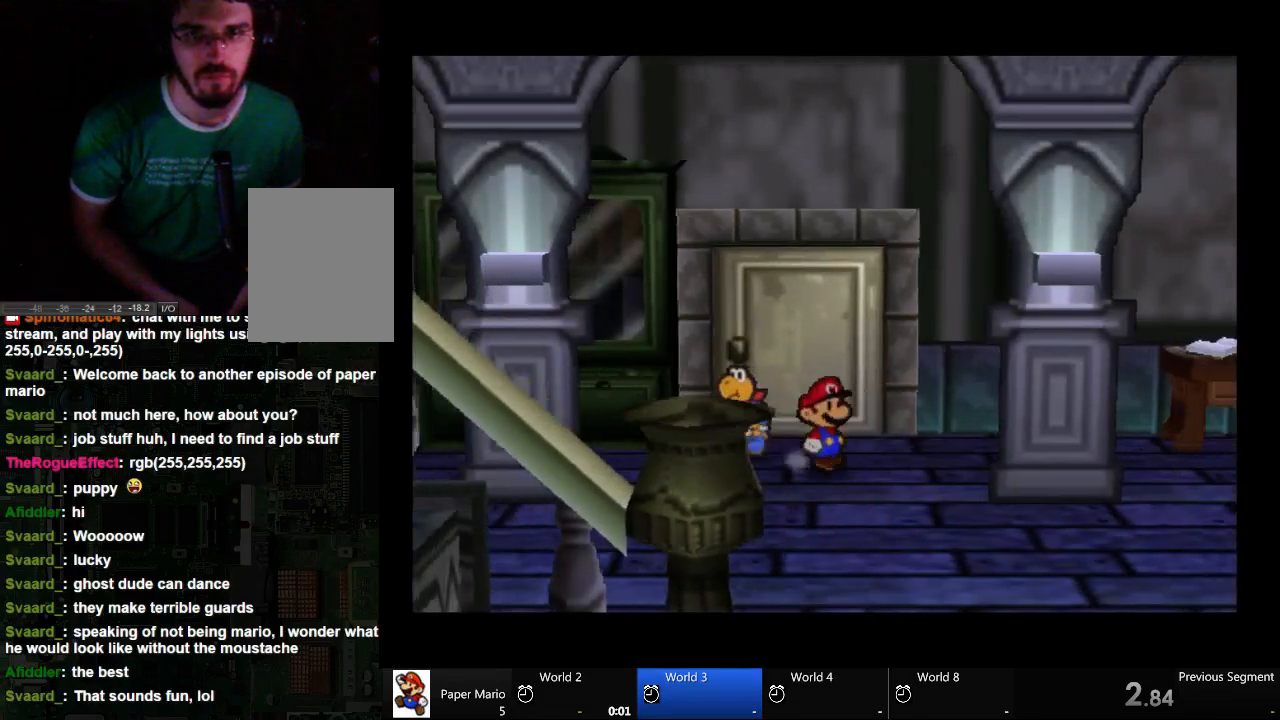
{"dt_ms": 500, "buttons": [], "left_stick": "down-right", "right_stick": "center", "events": [[367, "left_stick", "down-right"]]}
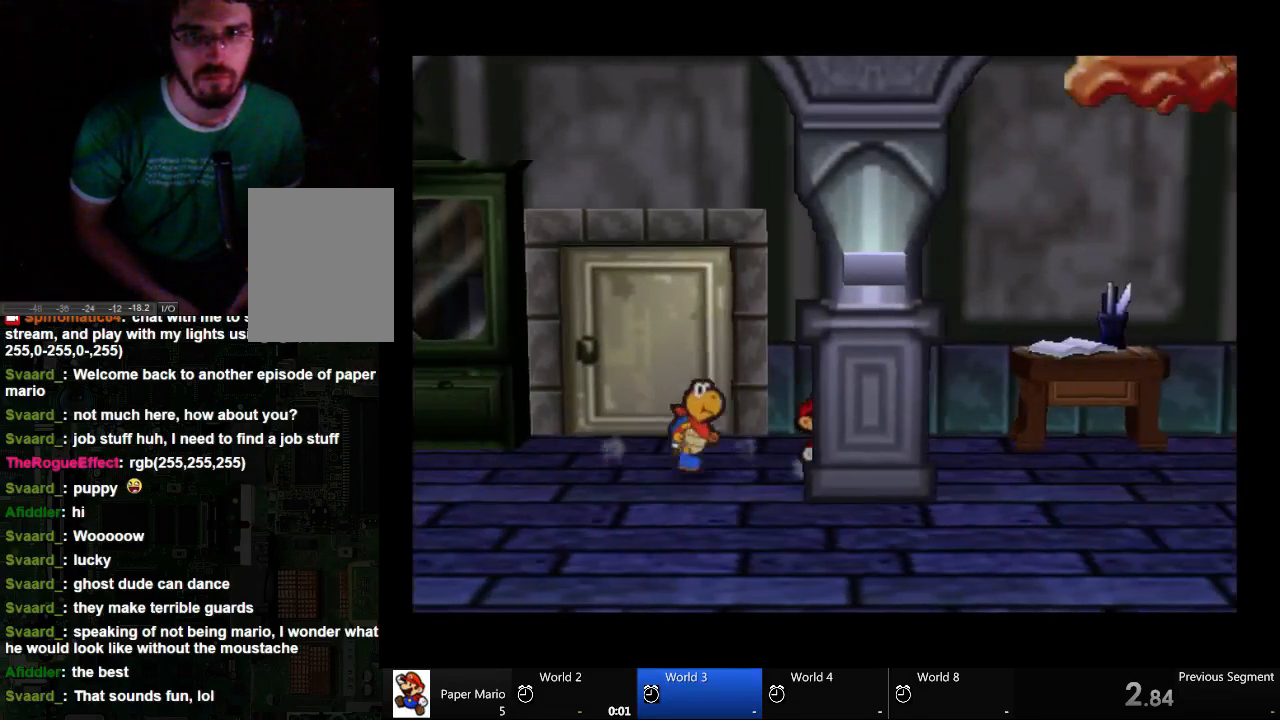
{"dt_ms": 500, "buttons": [], "left_stick": "right", "right_stick": "center", "events": [[300, "left_stick", "right"]]}
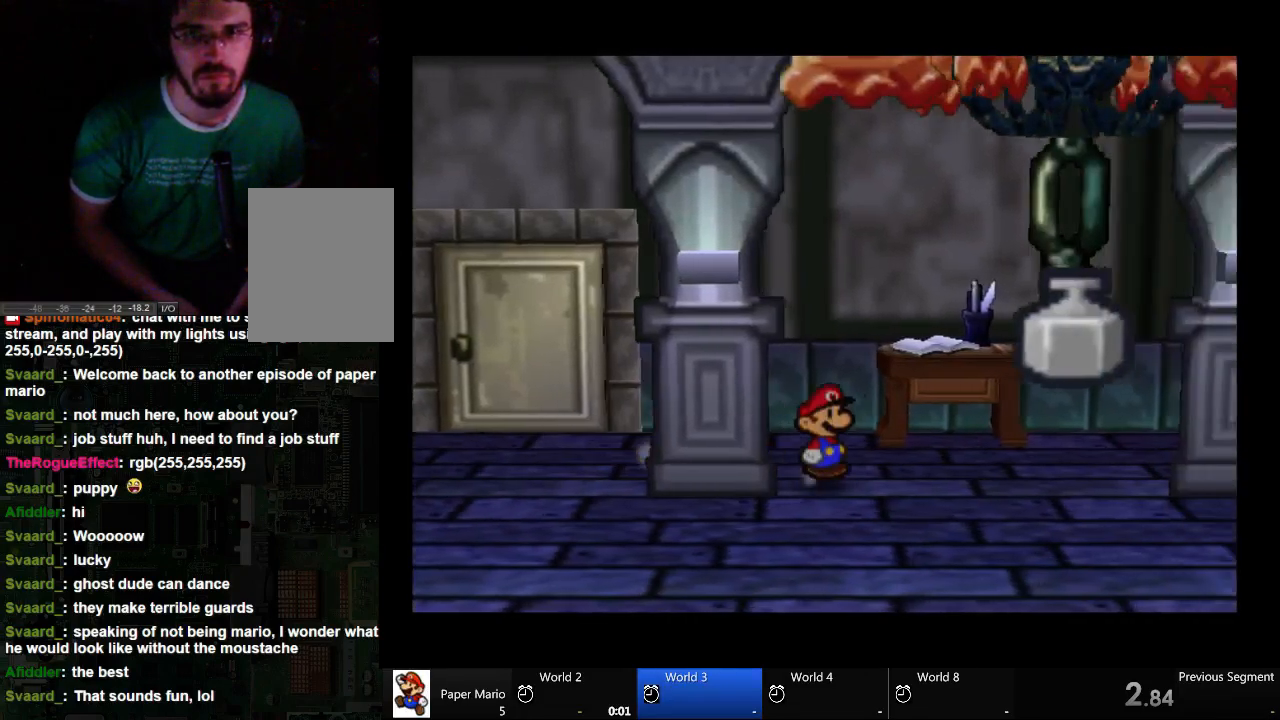
{"dt_ms": 500, "buttons": [], "left_stick": "right", "right_stick": "center", "events": []}
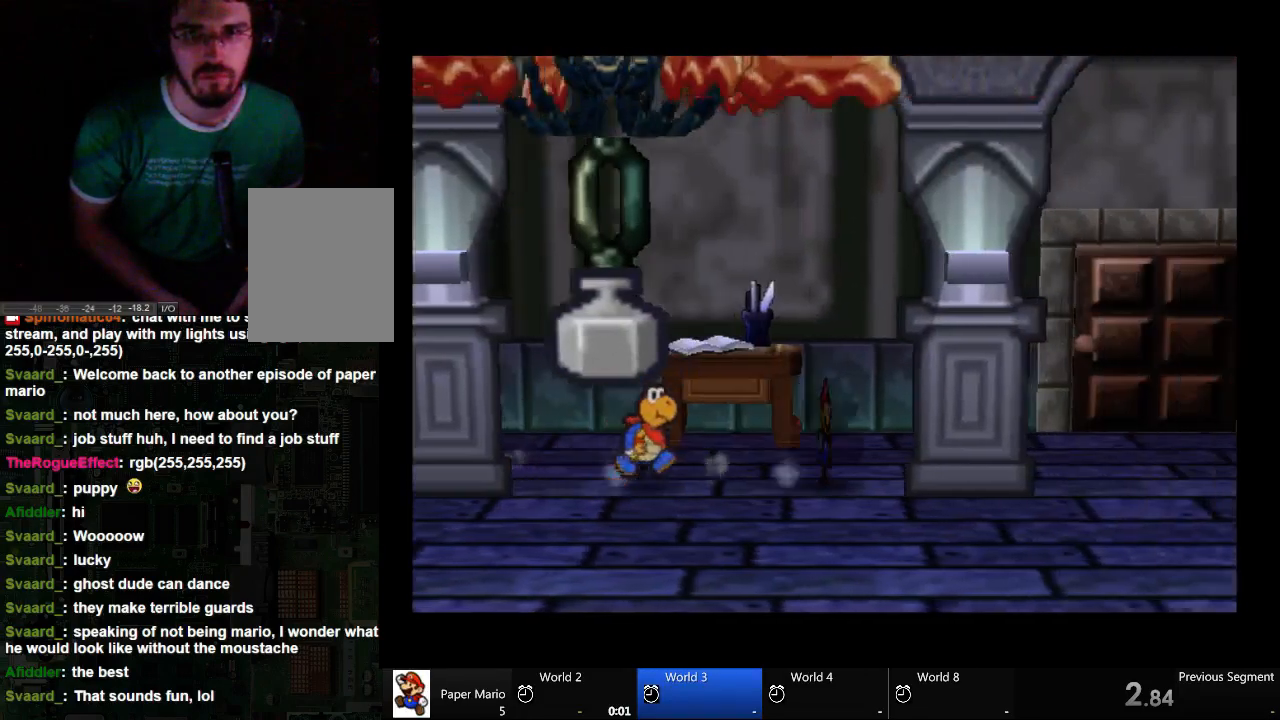
{"dt_ms": 500, "buttons": [], "left_stick": "right", "right_stick": "center", "events": []}
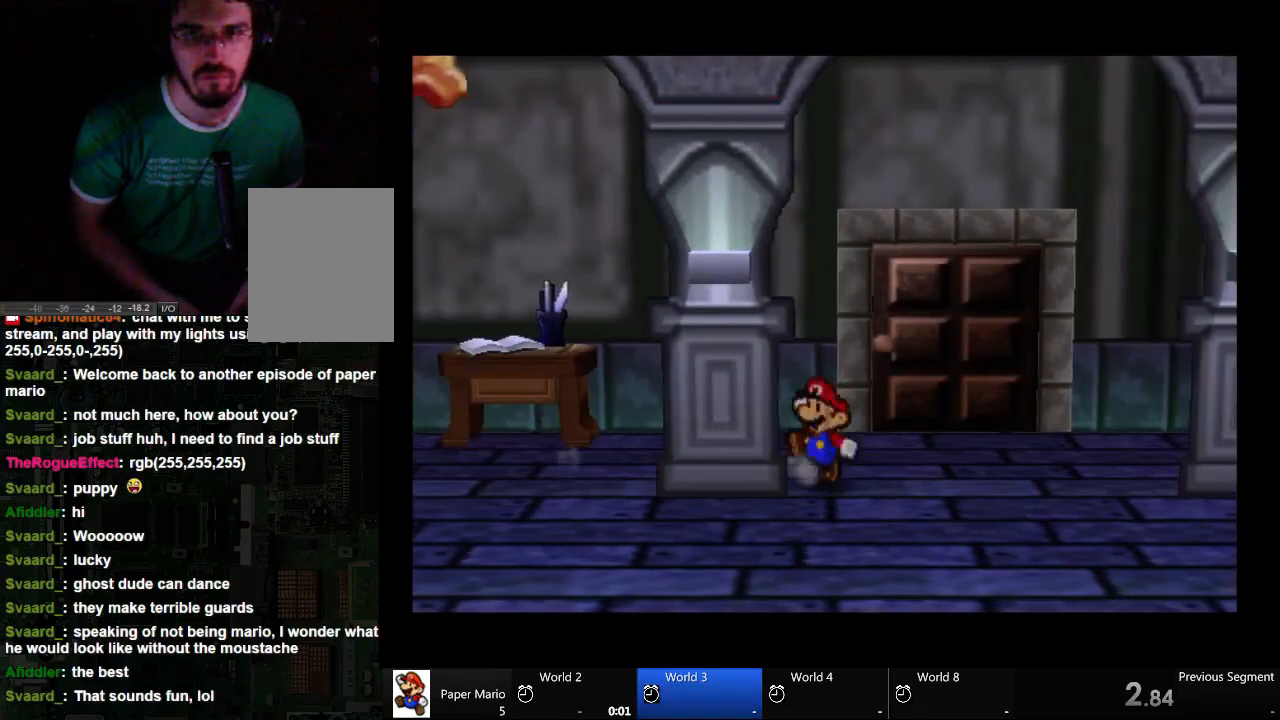
{"dt_ms": 500, "buttons": [], "left_stick": "up-right", "right_stick": "center", "events": [[100, "left_stick", "up-right"]]}